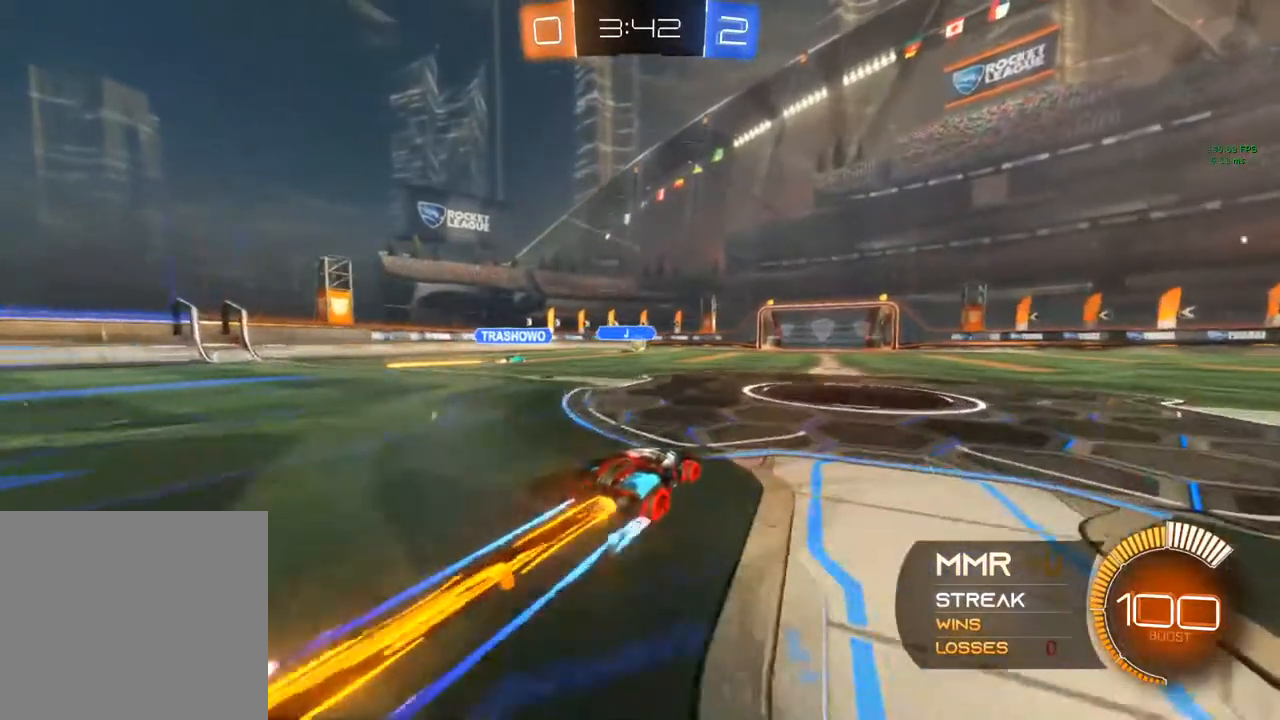
Gameplay with a controller (Xbox layout); each line is a JSON object with the inputs held at the frame after it. "events" lists button and stick changes between this image and that frame as [ms after this image, input, new state], when the widget could be followed in between. Not read: R3 SELECT.
{"buttons": ["A", "R2"], "left_stick": "right", "right_stick": "center", "events": [[17, "B", "up"], [33, "left_stick", "left"], [150, "A", "down"], [167, "A", "up"], [167, "left_stick", "up"], [300, "left_stick", "up-right"], [333, "A", "down"], [400, "left_stick", "right"]]}
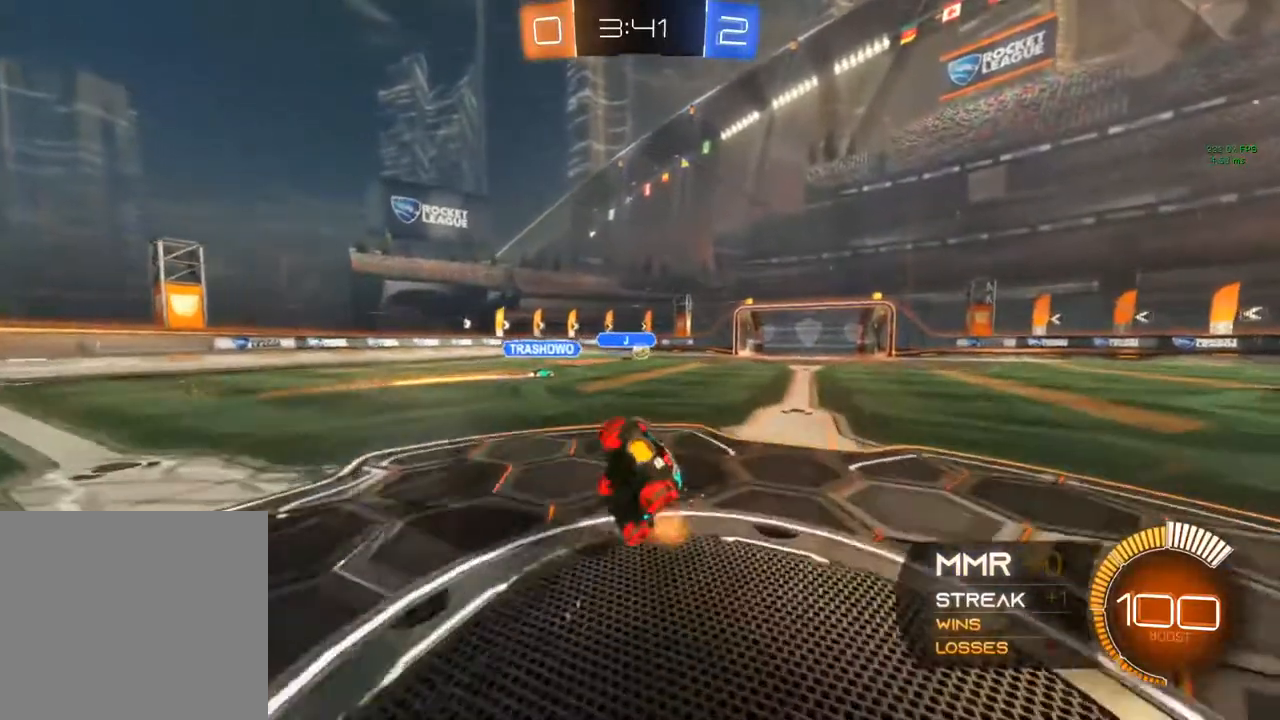
{"buttons": ["R2"], "left_stick": "center", "right_stick": "center", "events": [[33, "A", "up"], [50, "left_stick", "center"]]}
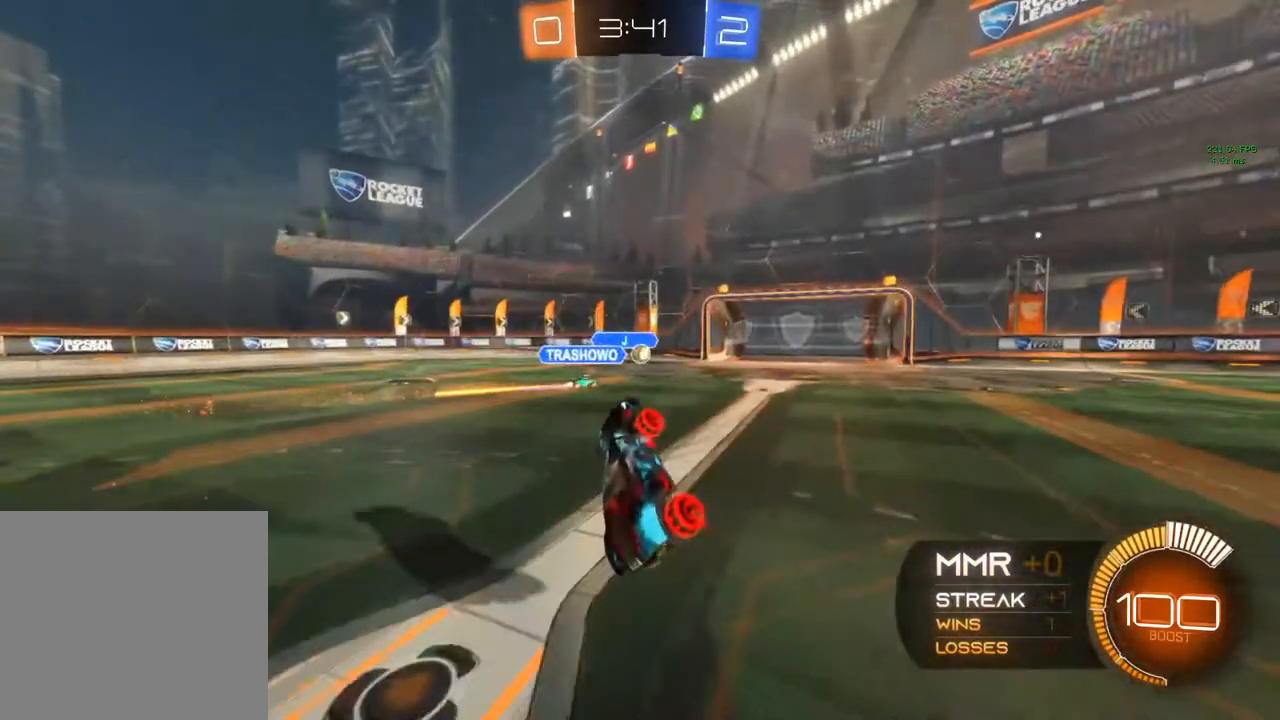
{"buttons": ["R2"], "left_stick": "center", "right_stick": "center", "events": []}
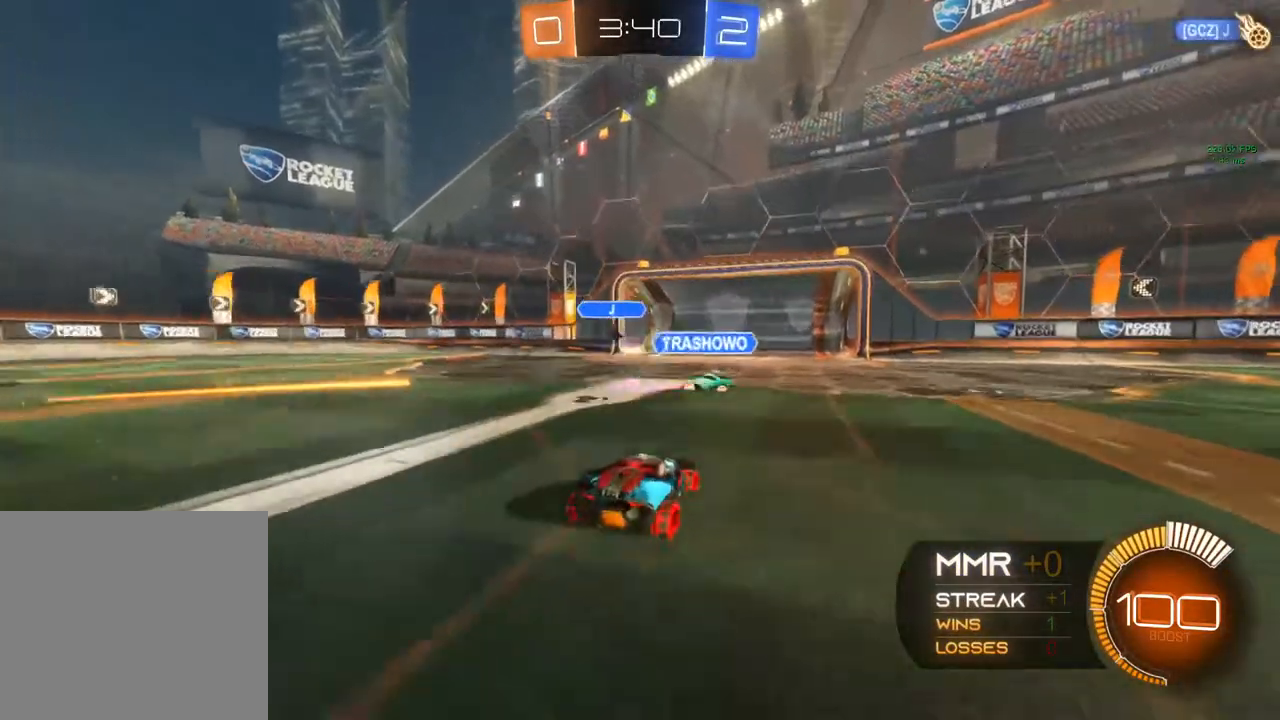
{"buttons": [], "left_stick": "center", "right_stick": "center", "events": [[500, "R2", "up"]]}
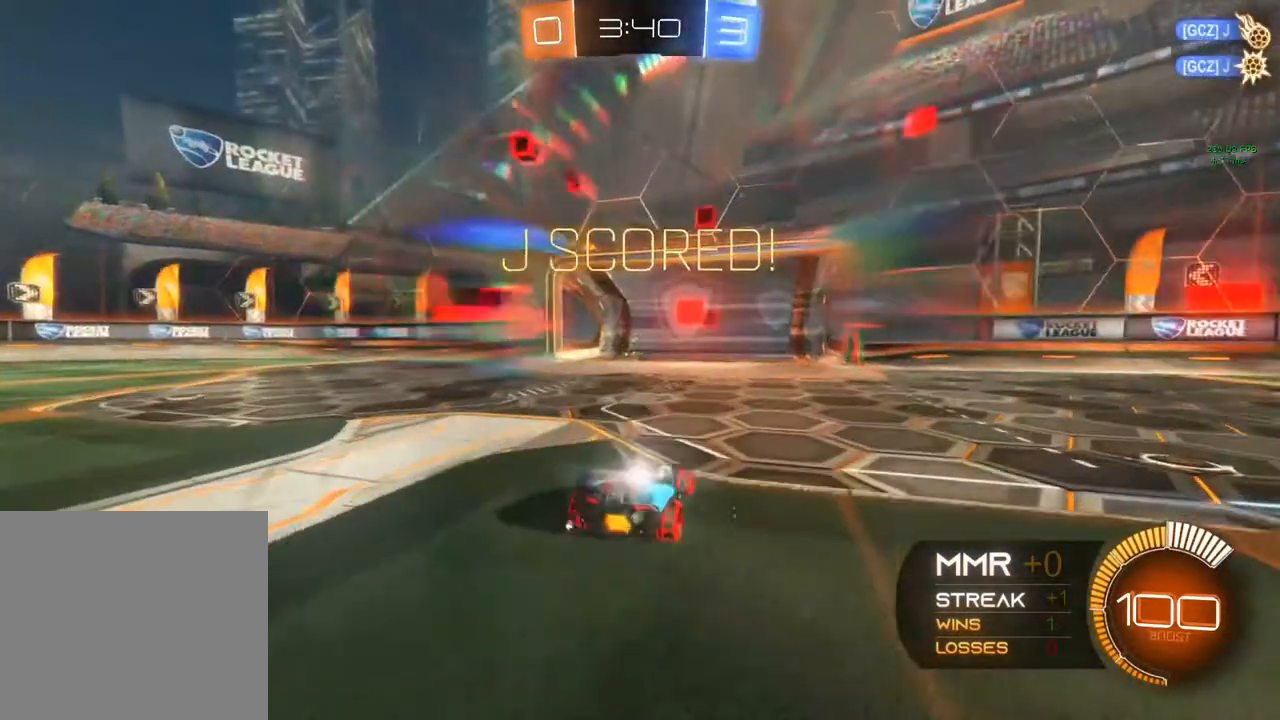
{"buttons": ["A", "B", "R1"], "left_stick": "center", "right_stick": "center", "events": [[83, "left_stick", "left"], [133, "left_stick", "down-left"], [217, "A", "down"], [467, "R1", "down"], [483, "B", "down"], [483, "left_stick", "center"]]}
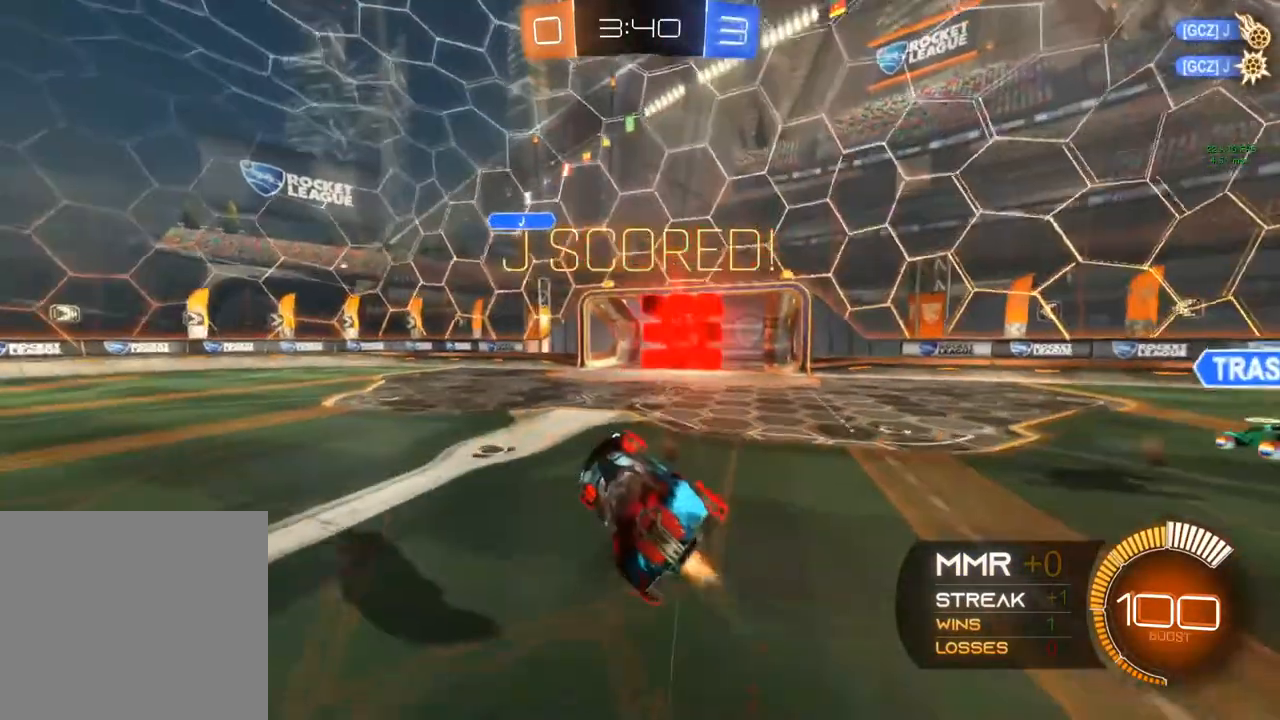
{"buttons": ["B", "R1"], "left_stick": "down", "right_stick": "center", "events": [[400, "left_stick", "down"], [433, "A", "up"]]}
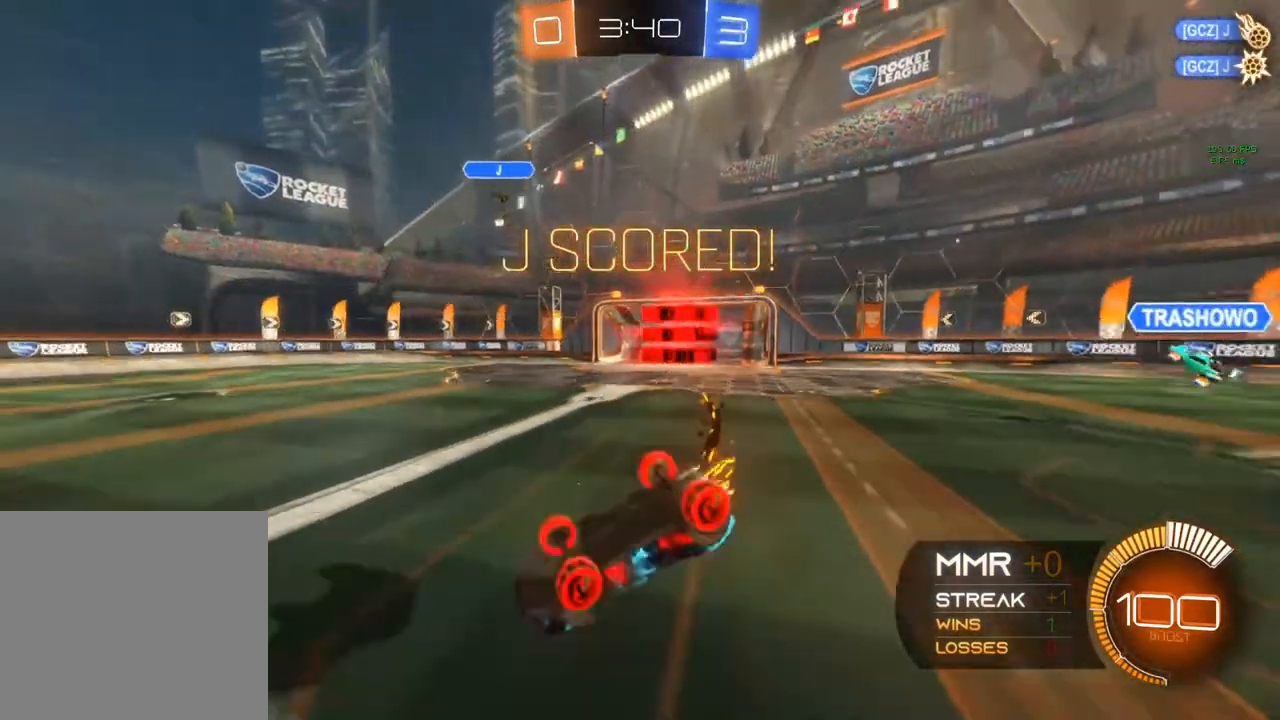
{"buttons": [], "left_stick": "center", "right_stick": "center", "events": [[33, "B", "up"], [33, "R1", "up"], [367, "left_stick", "center"]]}
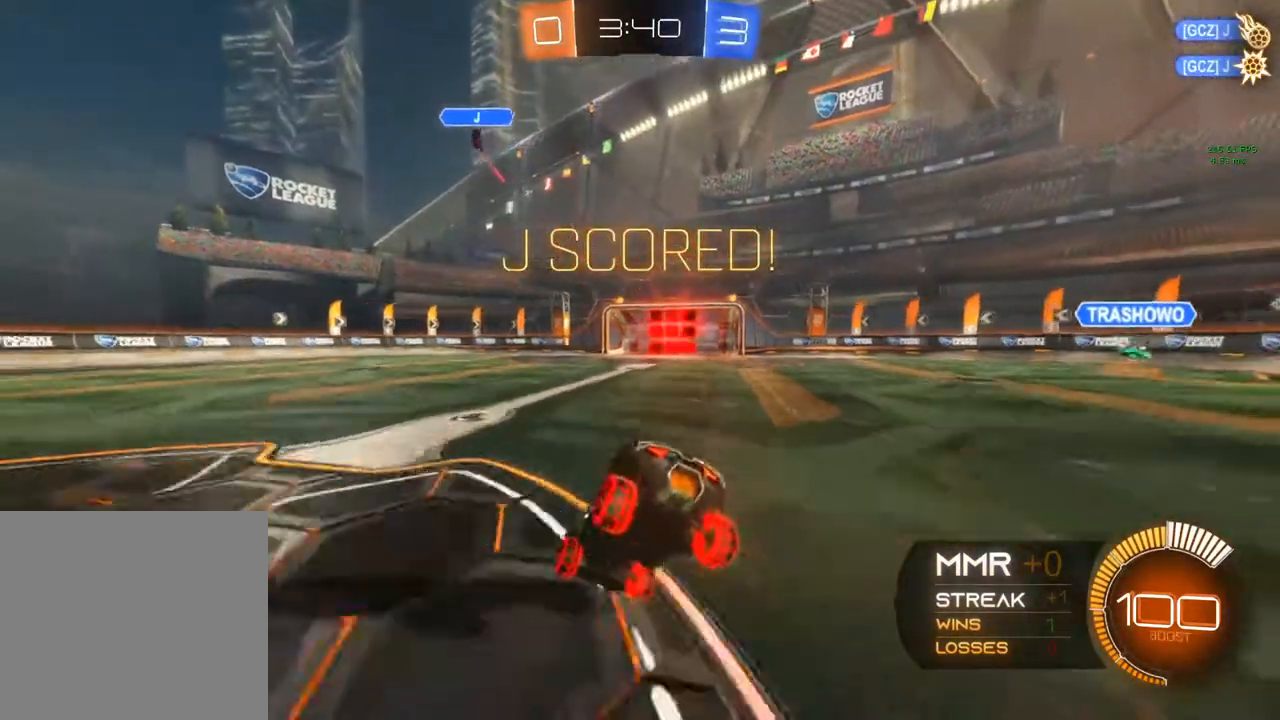
{"buttons": ["A"], "left_stick": "up", "right_stick": "center", "events": [[250, "left_stick", "up"], [300, "A", "down"]]}
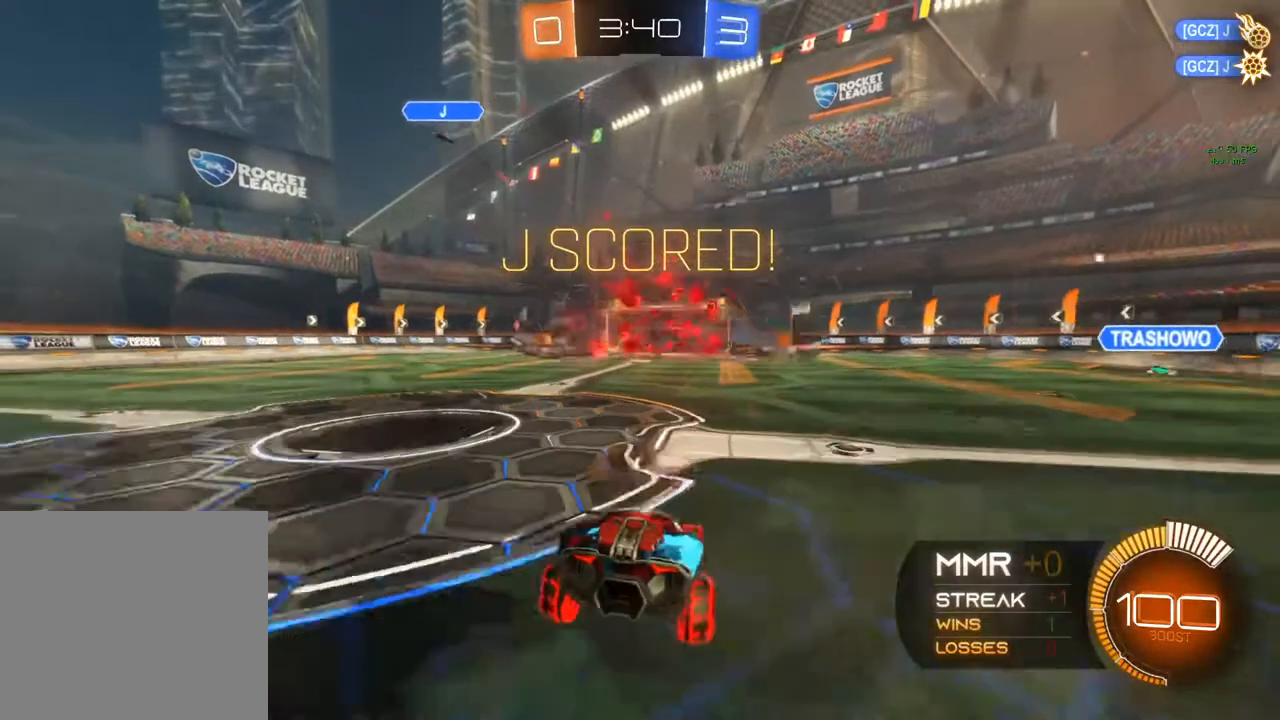
{"buttons": ["A", "R1"], "left_stick": "up", "right_stick": "center", "events": [[167, "R1", "down"]]}
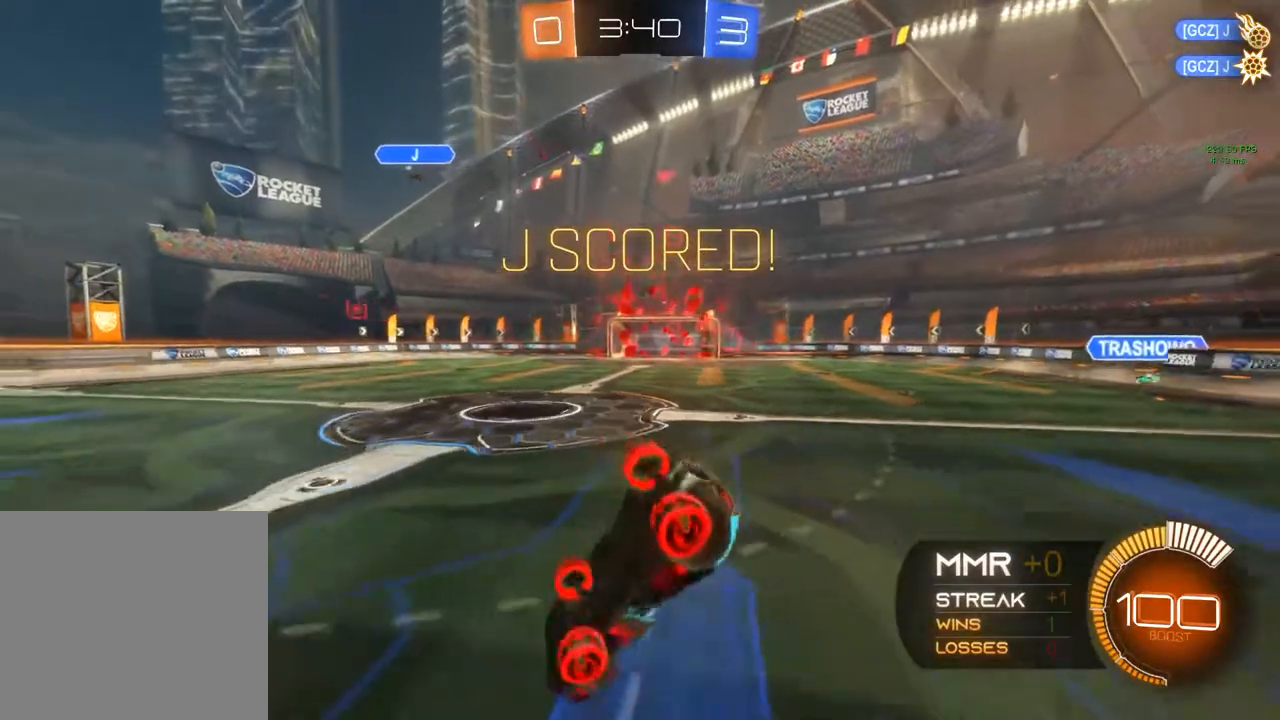
{"buttons": [], "left_stick": "center", "right_stick": "center", "events": [[417, "A", "up"], [417, "R1", "up"], [433, "left_stick", "center"]]}
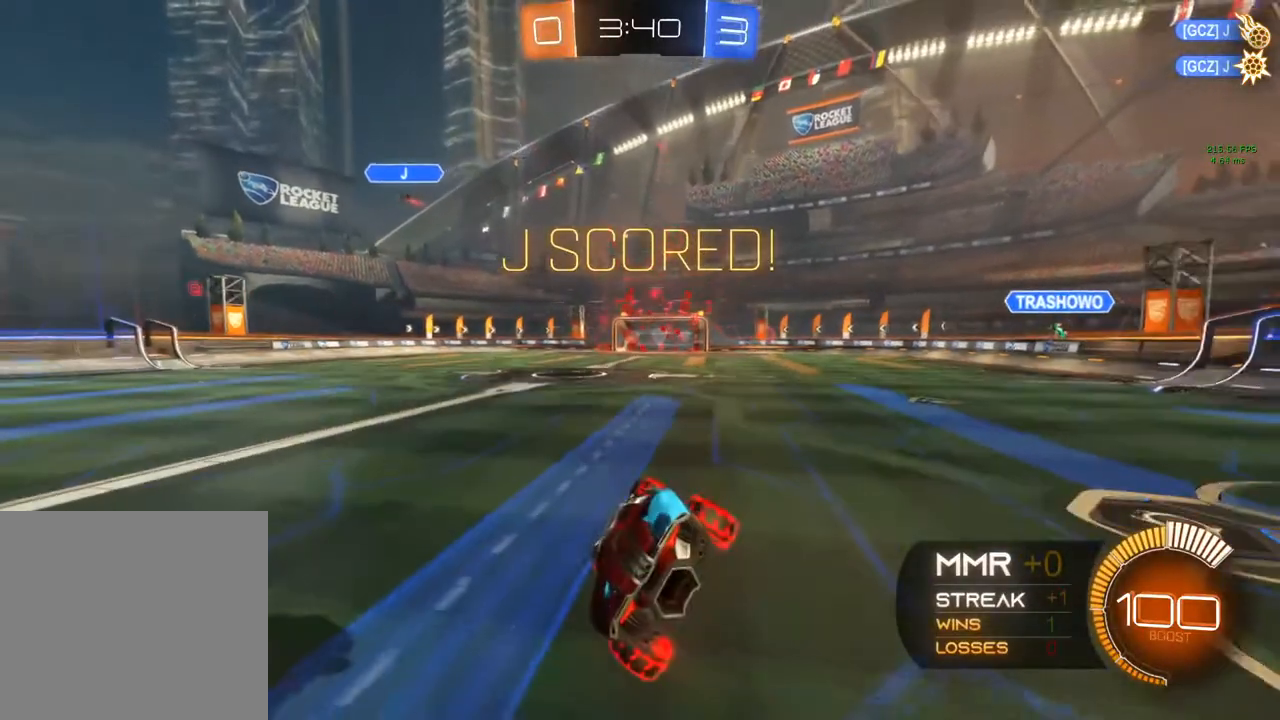
{"buttons": [], "left_stick": "center", "right_stick": "center", "events": [[233, "A", "down"], [300, "A", "up"]]}
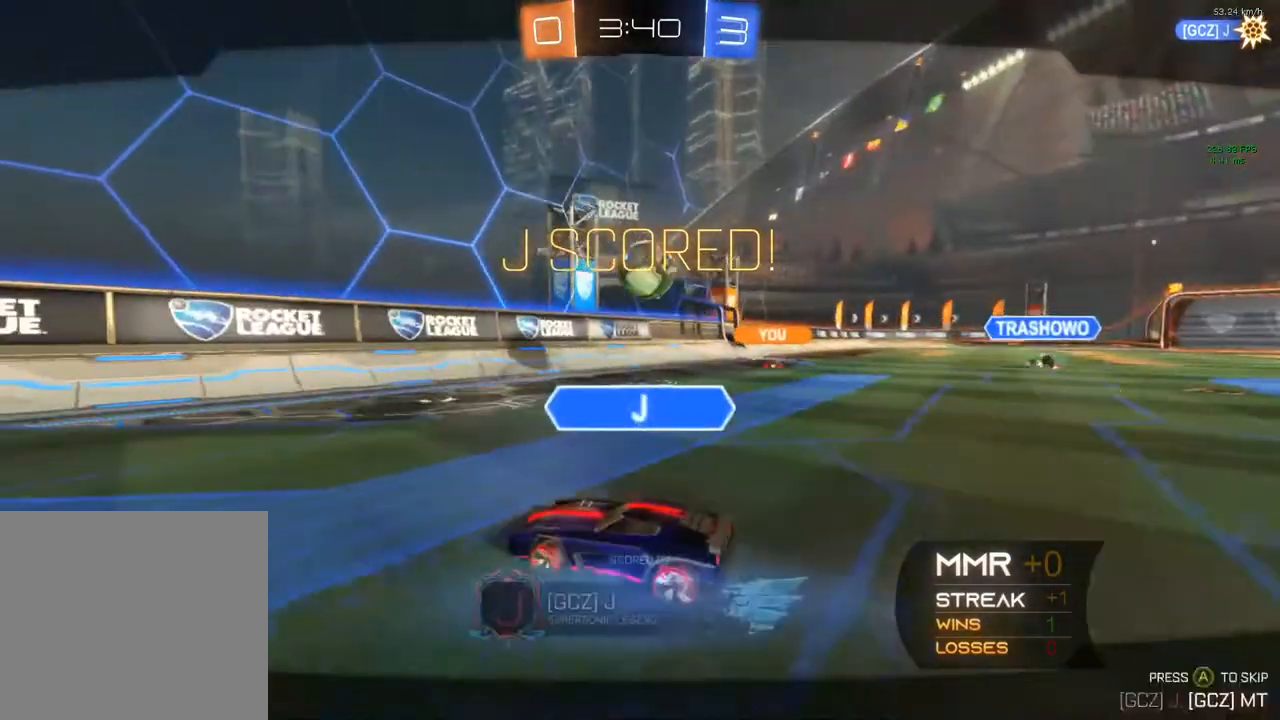
{"buttons": [], "left_stick": "center", "right_stick": "center", "events": [[83, "A", "down"], [283, "A", "up"]]}
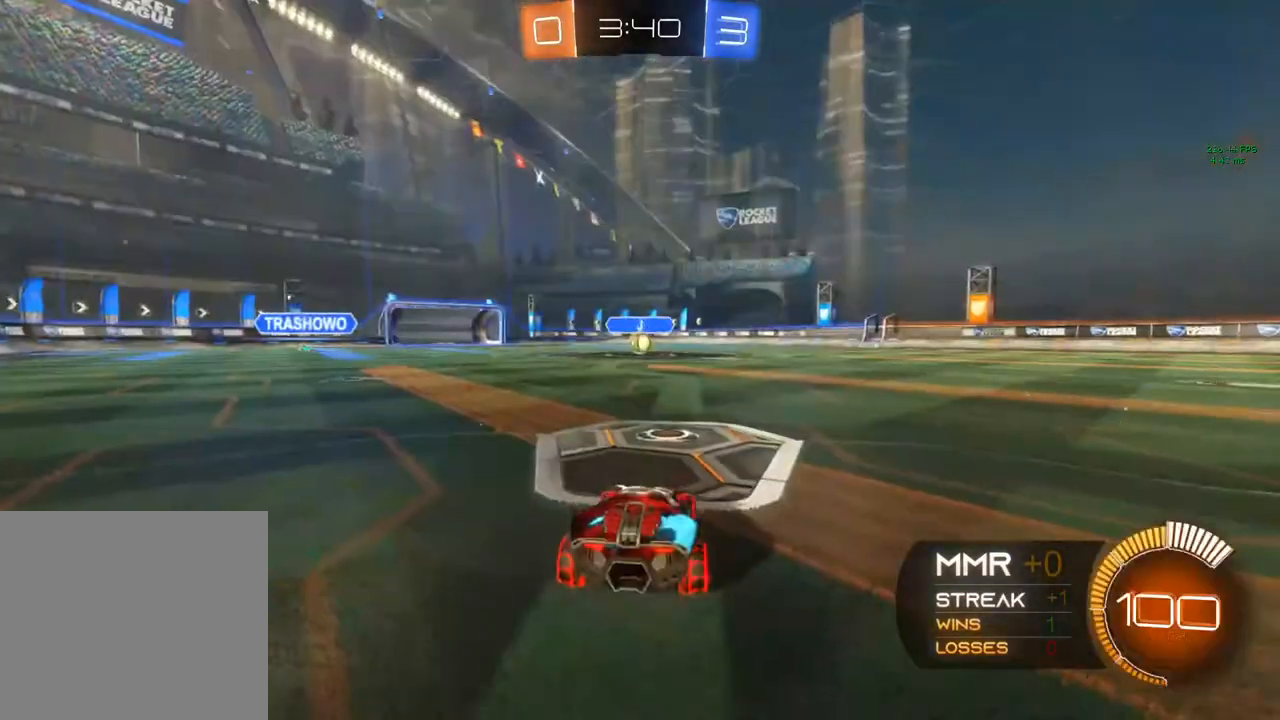
{"buttons": ["Y", "R2"], "left_stick": "center", "right_stick": "center", "events": [[183, "R2", "down"], [200, "Y", "down"]]}
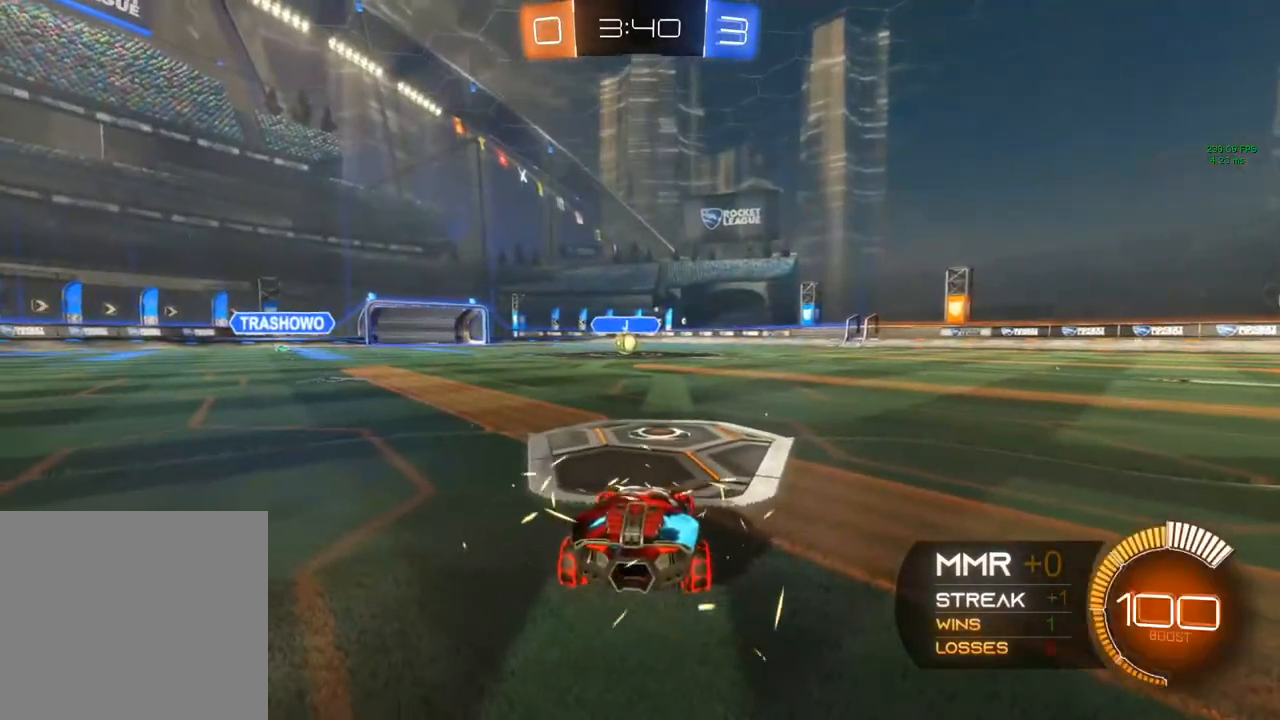
{"buttons": [], "left_stick": "center", "right_stick": "center", "events": [[50, "Y", "up"], [300, "R2", "up"]]}
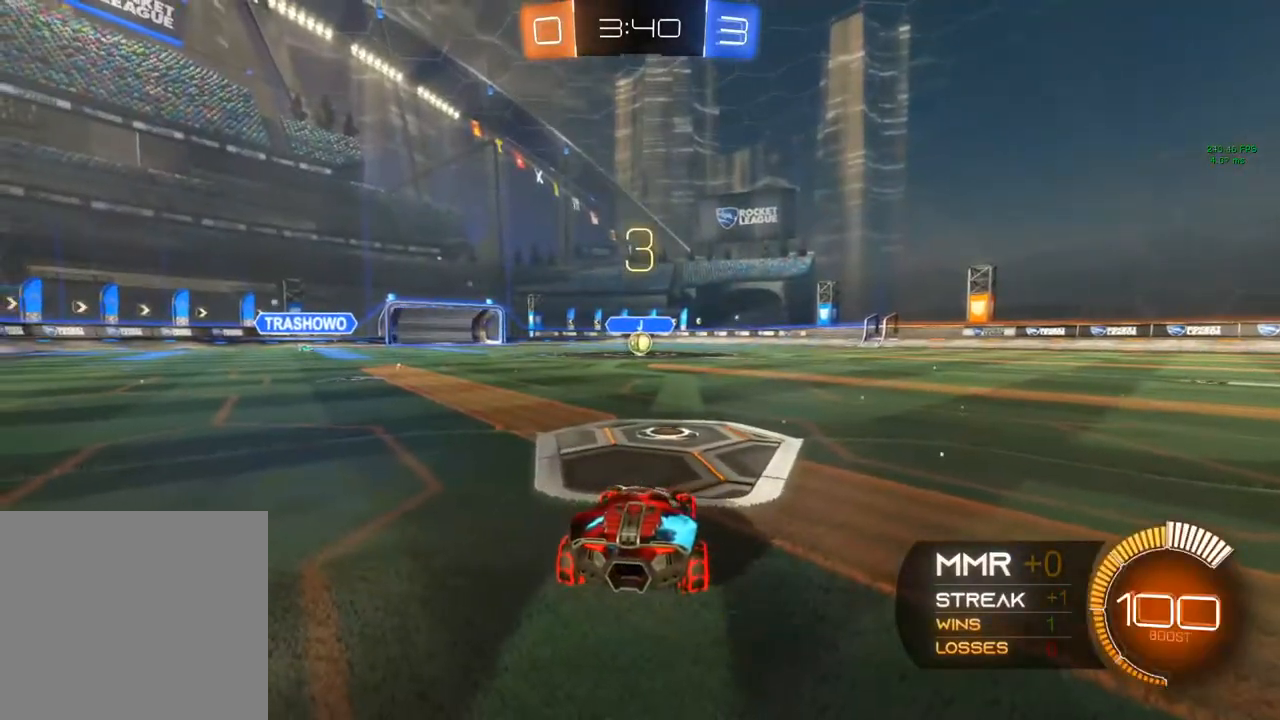
{"buttons": ["Y", "R2"], "left_stick": "center", "right_stick": "center", "events": [[17, "R2", "down"], [83, "Y", "down"], [283, "Y", "up"], [417, "Y", "down"]]}
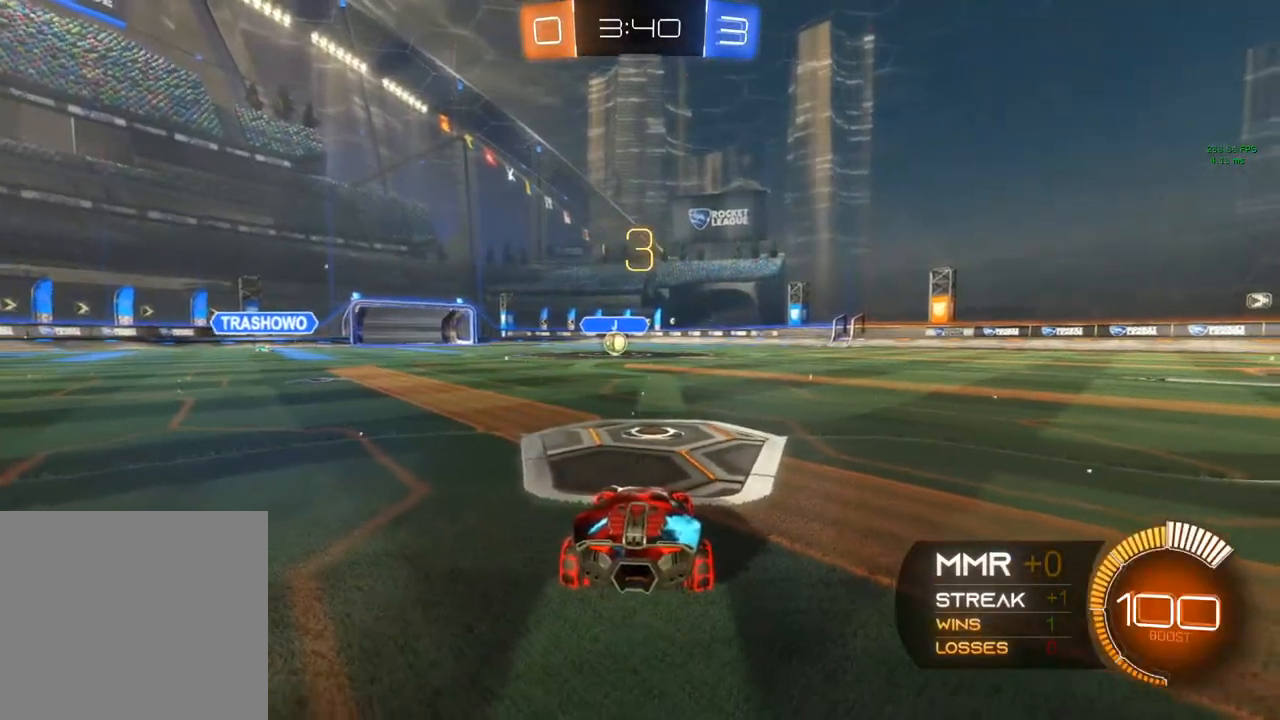
{"buttons": ["B", "R2"], "left_stick": "right", "right_stick": "center", "events": [[100, "Y", "up"], [383, "B", "down"], [433, "left_stick", "right"]]}
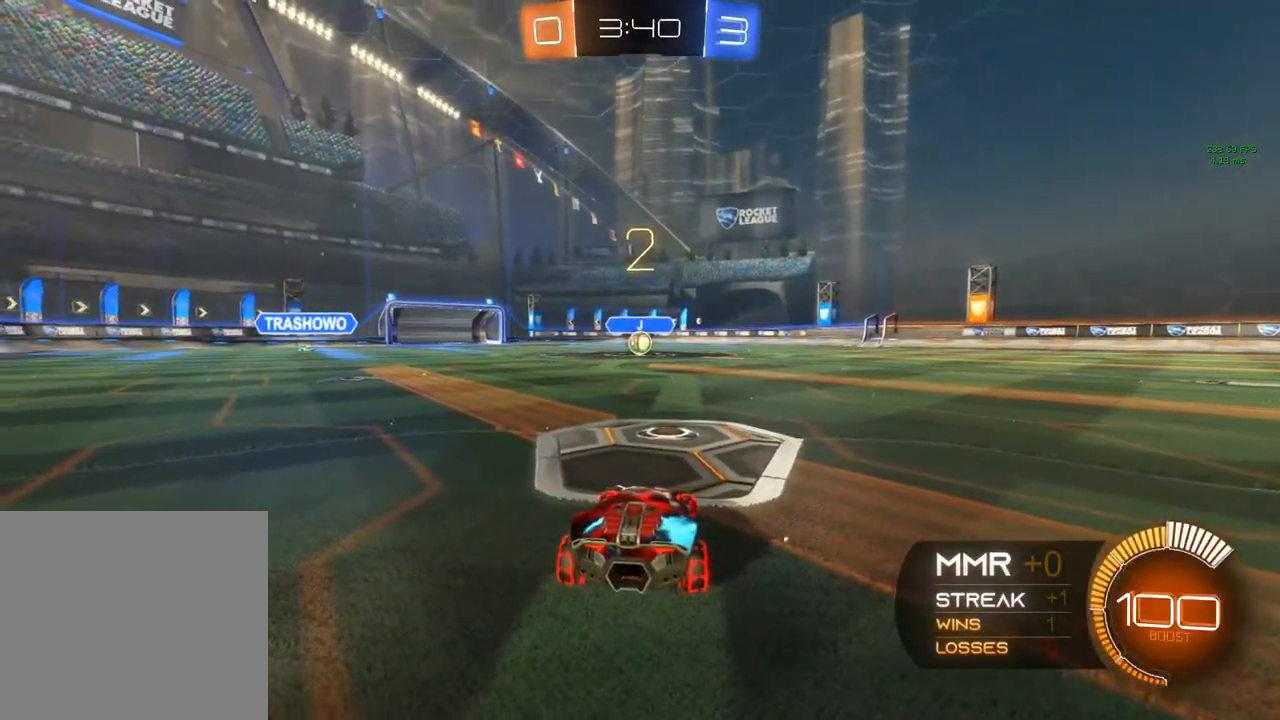
{"buttons": ["B", "R2"], "left_stick": "right", "right_stick": "center", "events": [[133, "Y", "down"], [183, "Y", "up"], [317, "Y", "down"], [483, "Y", "up"]]}
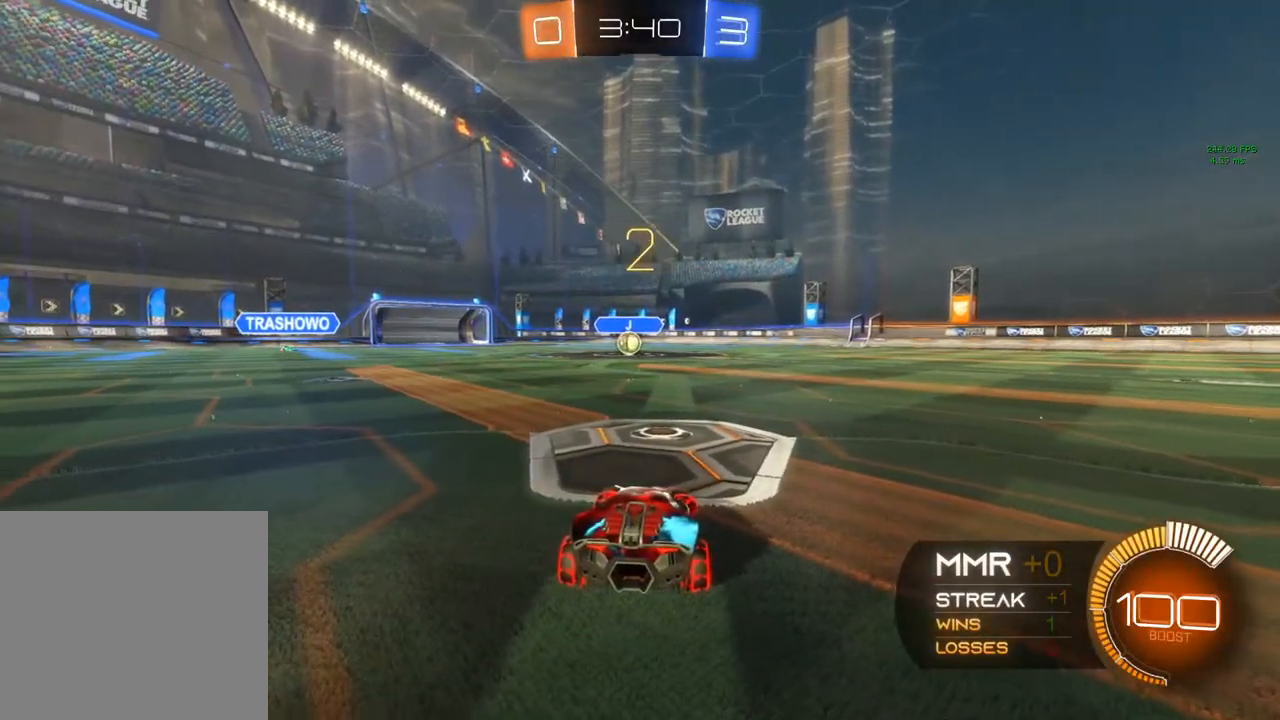
{"buttons": ["R2"], "left_stick": "right", "right_stick": "center", "events": [[133, "left_stick", "center"], [250, "B", "up"], [400, "left_stick", "right"]]}
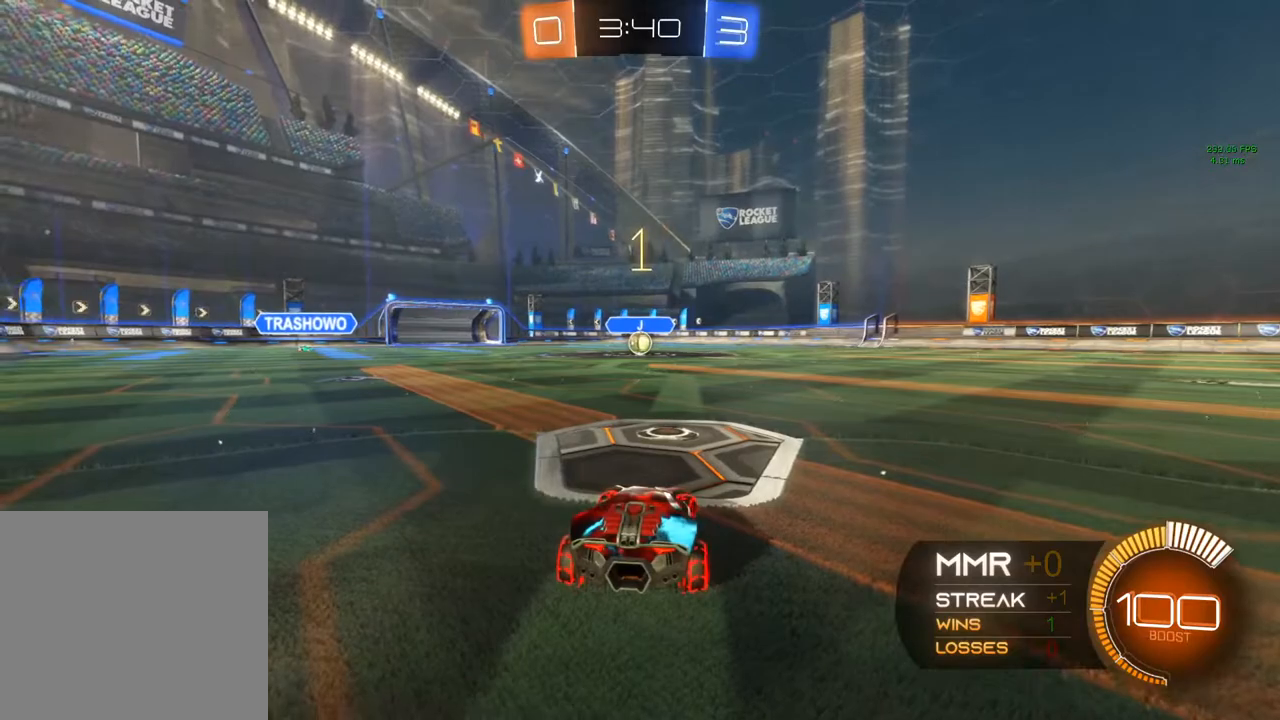
{"buttons": ["B", "Y", "R2"], "left_stick": "right", "right_stick": "center", "events": [[117, "B", "down"], [433, "Y", "down"]]}
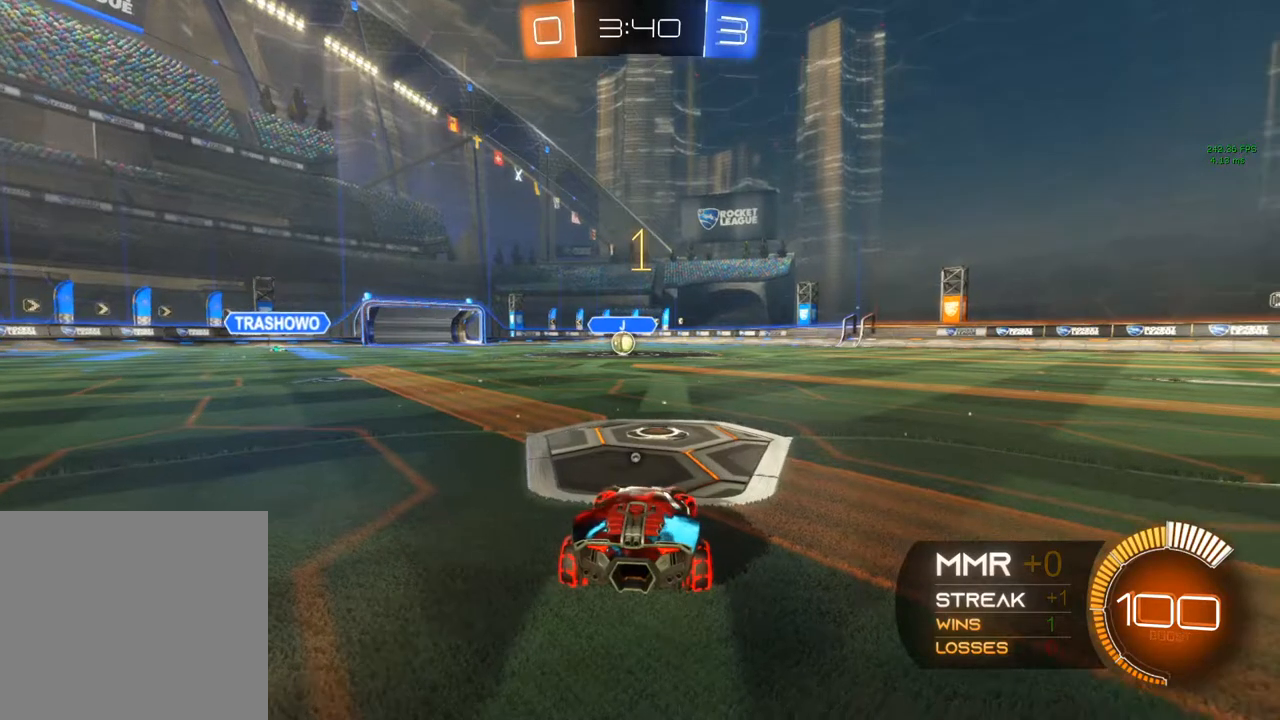
{"buttons": ["B", "R2"], "left_stick": "right", "right_stick": "center", "events": [[100, "Y", "up"], [400, "Y", "down"], [450, "Y", "up"]]}
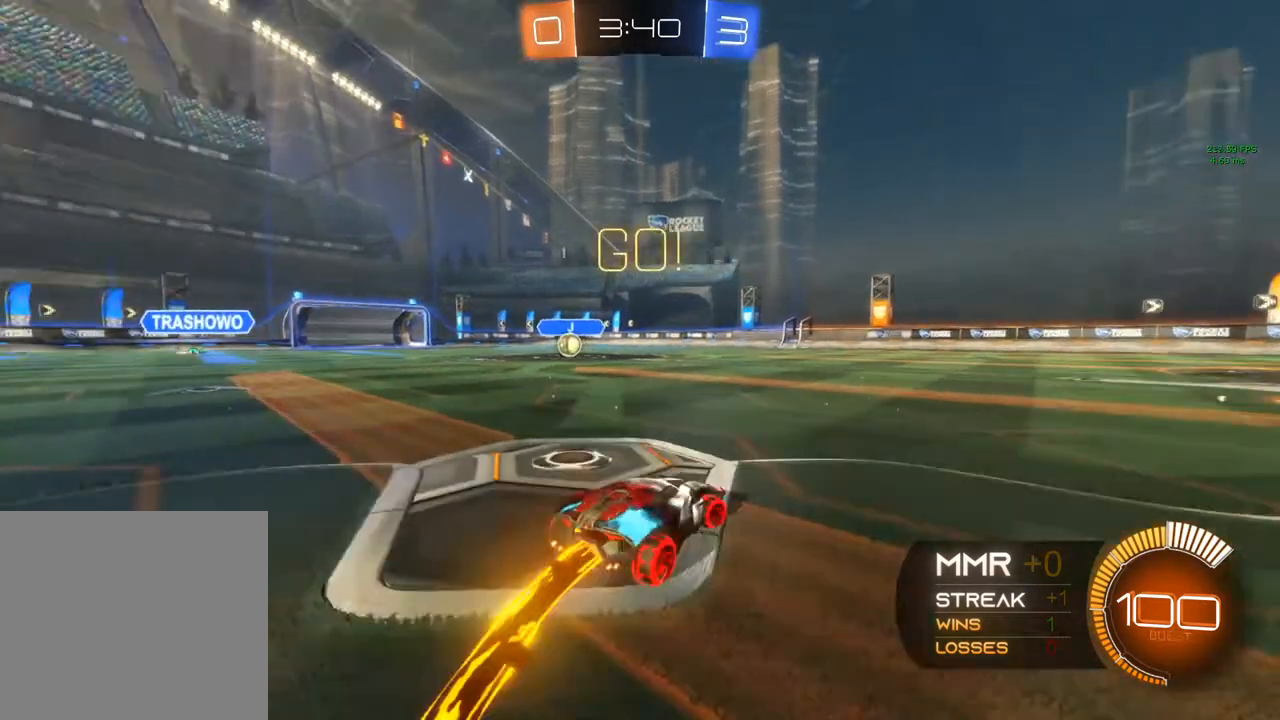
{"buttons": ["B", "R2"], "left_stick": "right", "right_stick": "center", "events": [[217, "Y", "down"], [367, "Y", "up"]]}
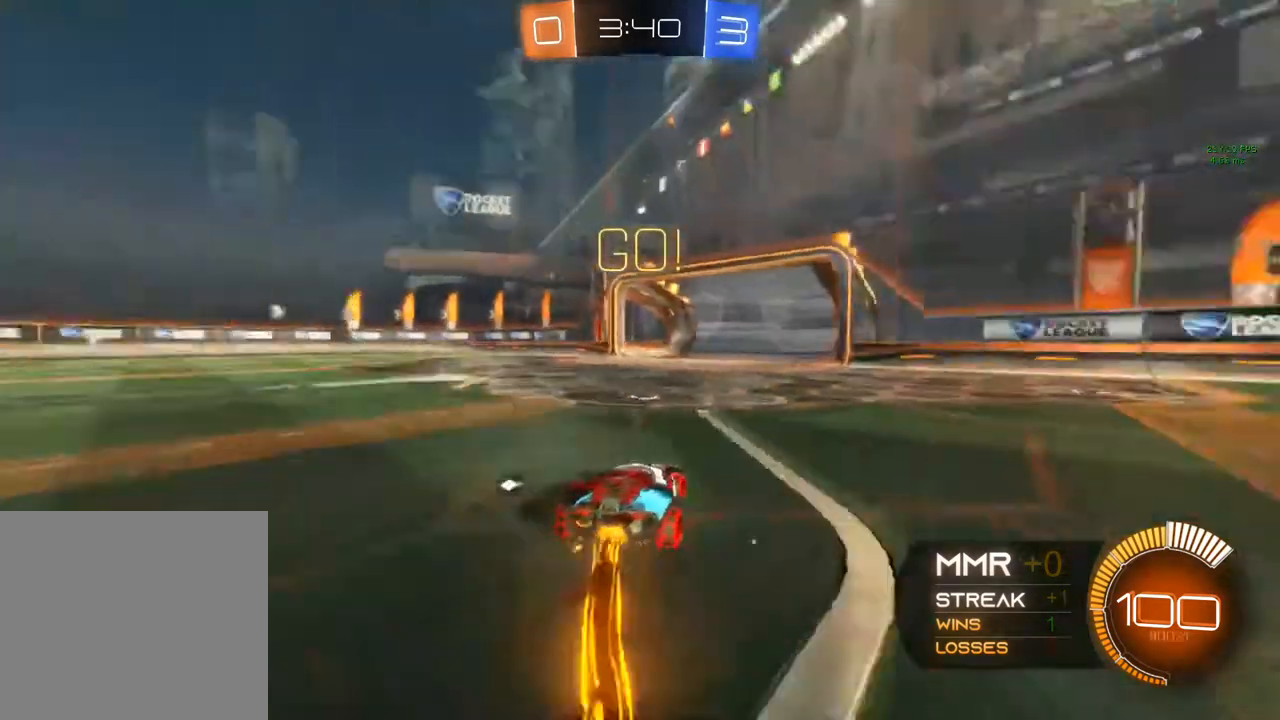
{"buttons": ["R2"], "left_stick": "center", "right_stick": "center", "events": [[17, "Y", "down"], [33, "left_stick", "center"], [167, "Y", "up"], [367, "B", "up"], [367, "left_stick", "left"], [467, "left_stick", "center"]]}
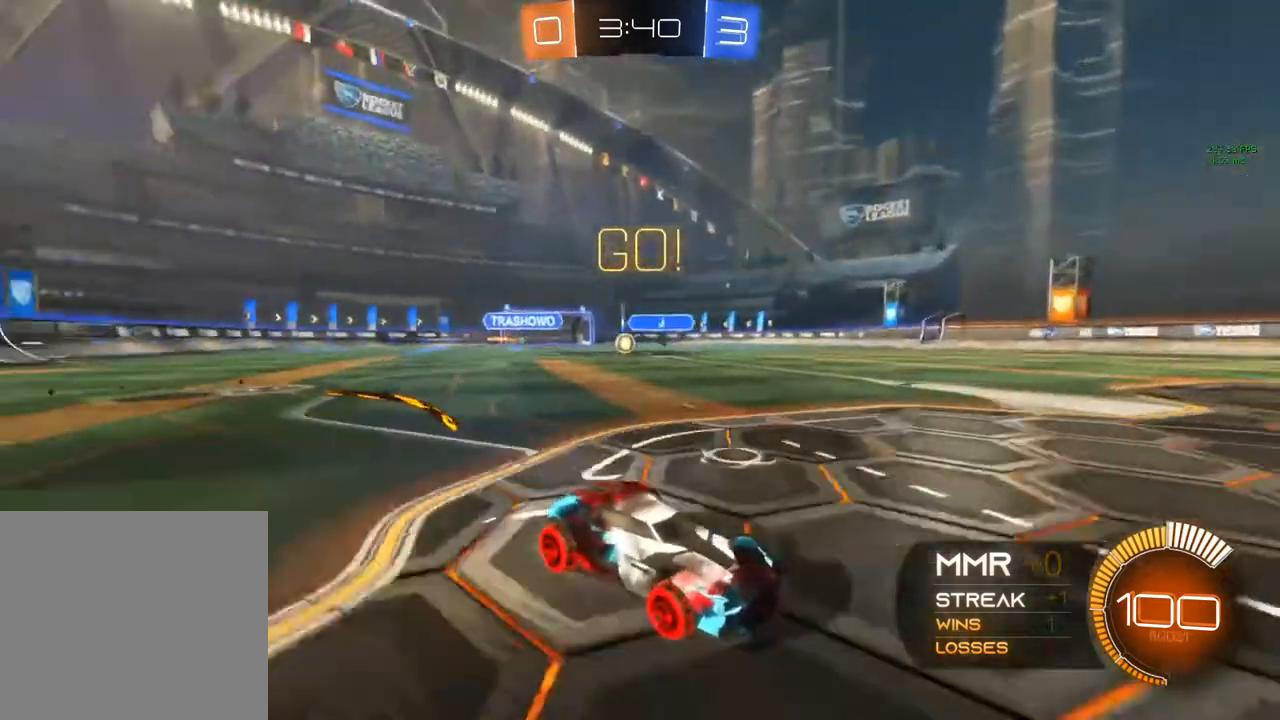
{"buttons": ["X", "R2"], "left_stick": "left", "right_stick": "center", "events": [[267, "left_stick", "left"], [350, "X", "down"]]}
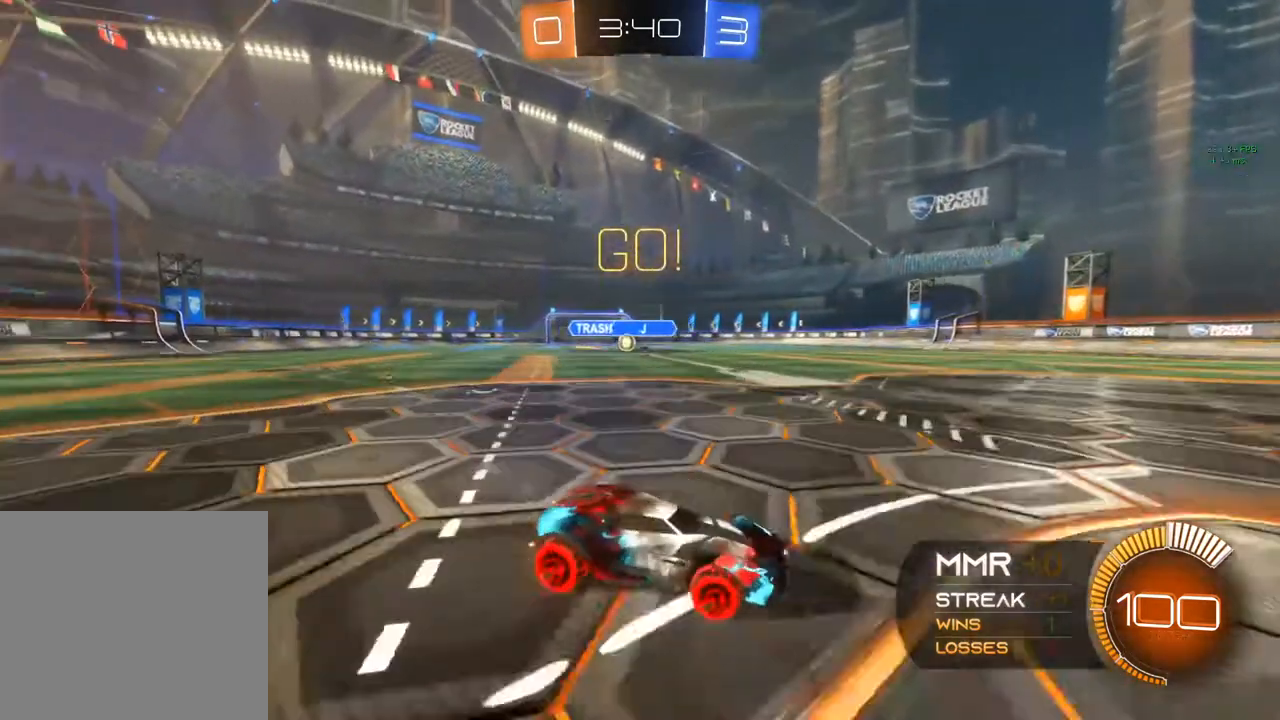
{"buttons": [], "left_stick": "left", "right_stick": "center", "events": [[250, "X", "up"], [250, "left_stick", "center"], [450, "R2", "up"], [450, "left_stick", "left"]]}
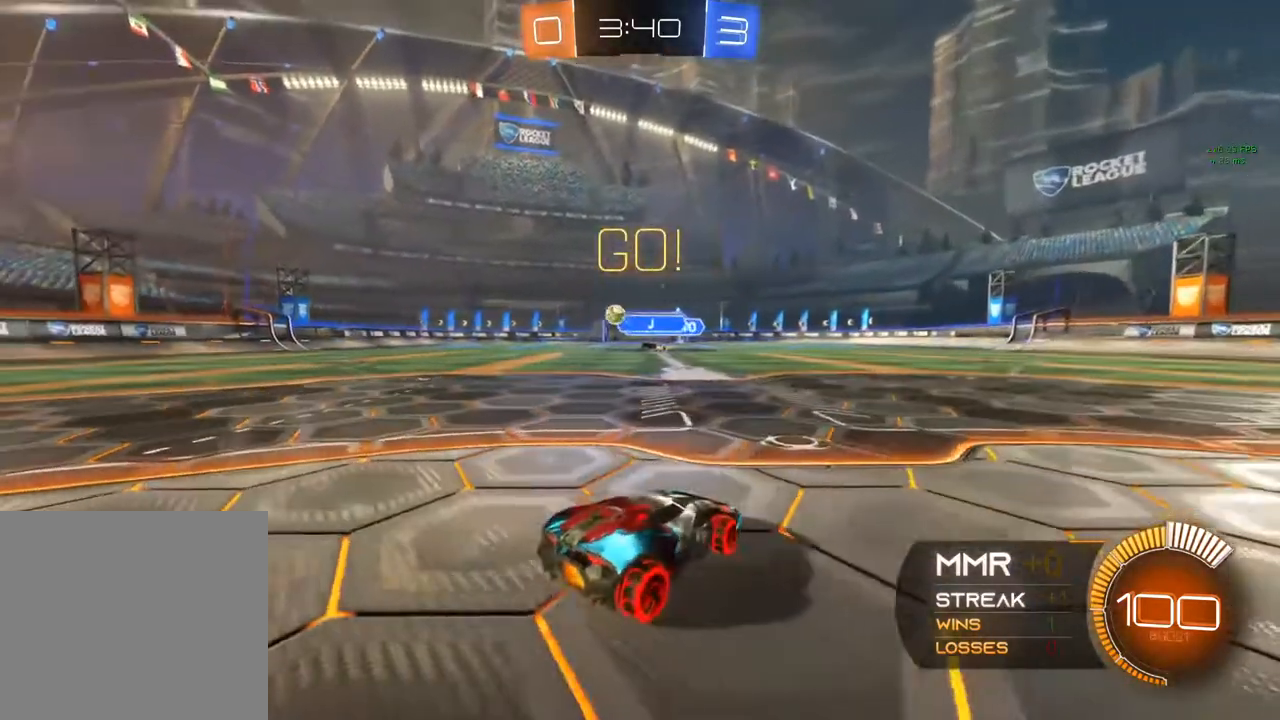
{"buttons": ["L2"], "left_stick": "right", "right_stick": "center", "events": [[117, "L2", "down"], [150, "left_stick", "right"]]}
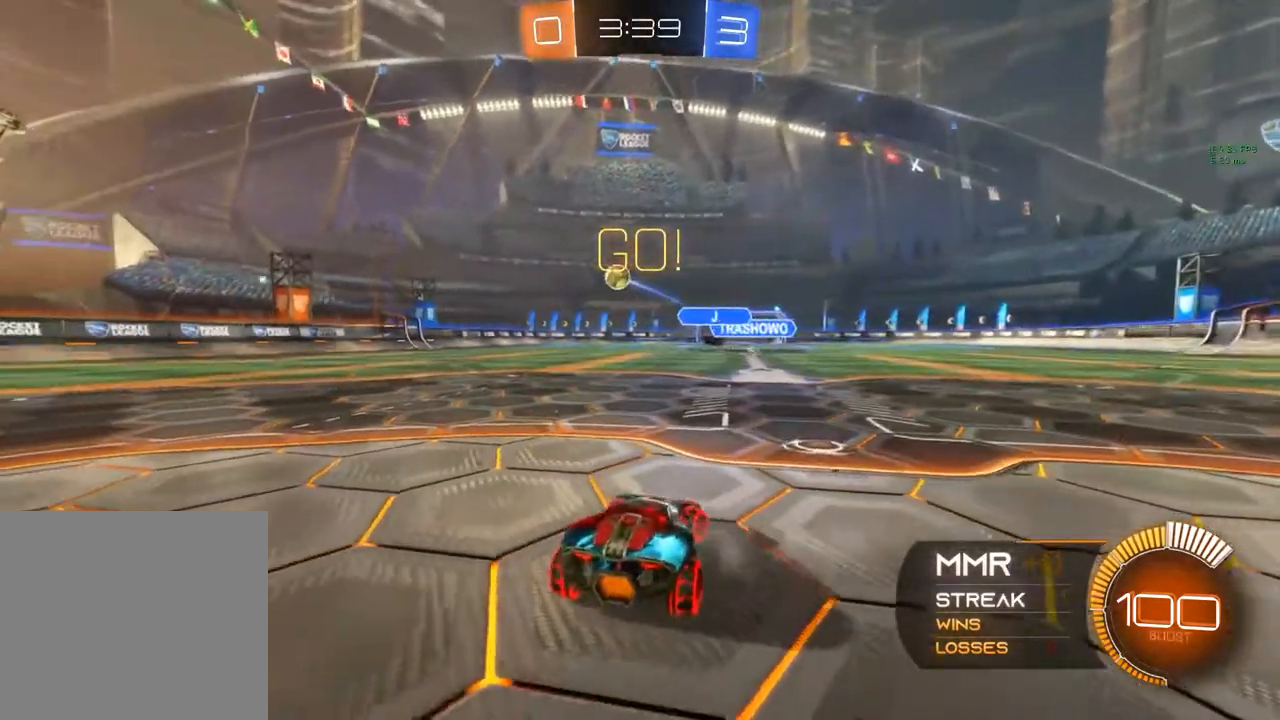
{"buttons": ["L2"], "left_stick": "right", "right_stick": "center", "events": [[250, "left_stick", "center"], [333, "left_stick", "right"]]}
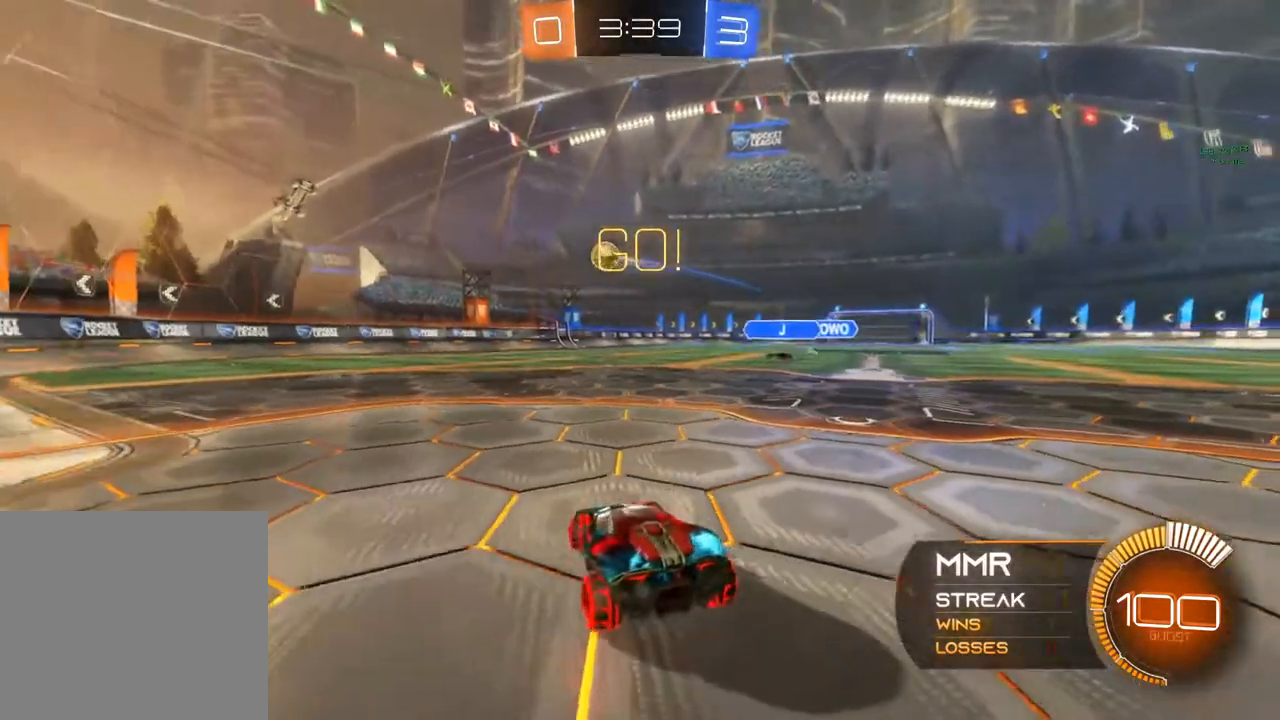
{"buttons": ["L2"], "left_stick": "down-right", "right_stick": "center", "events": [[167, "left_stick", "left"], [350, "left_stick", "down-right"]]}
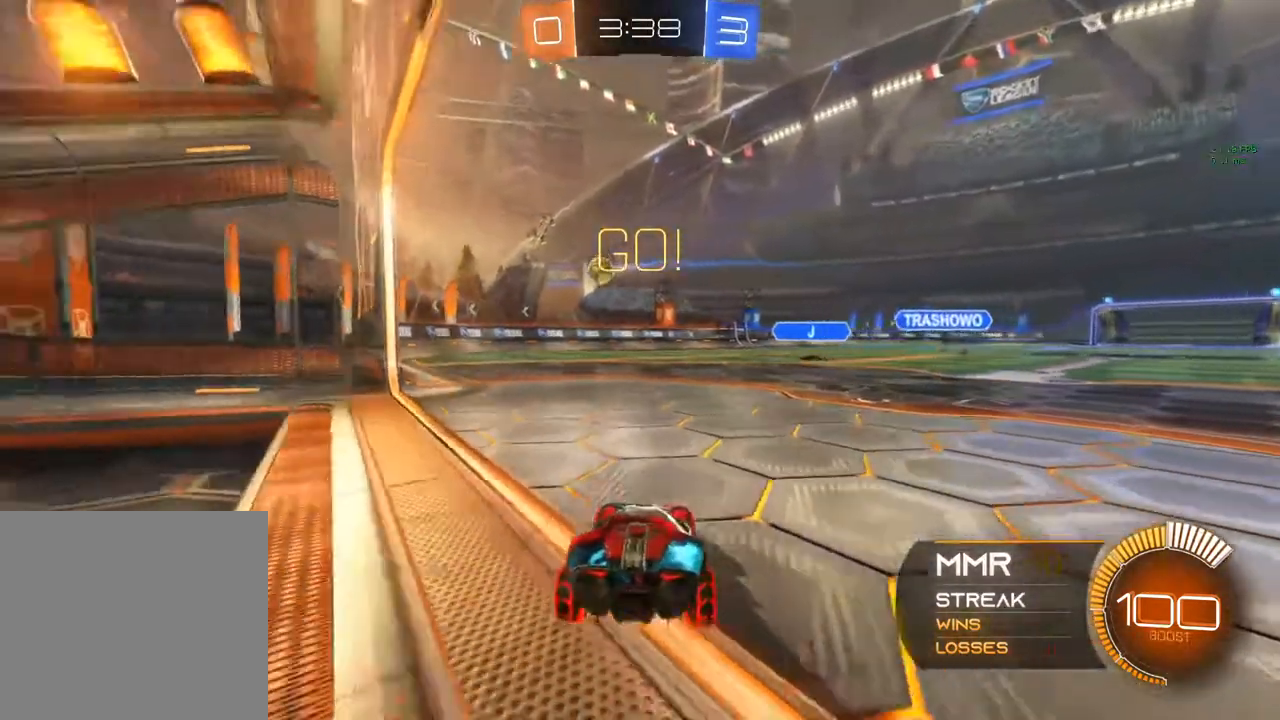
{"buttons": ["R2"], "left_stick": "left", "right_stick": "center", "events": [[83, "L2", "up"], [83, "left_stick", "center"], [100, "R2", "down"], [450, "left_stick", "left"]]}
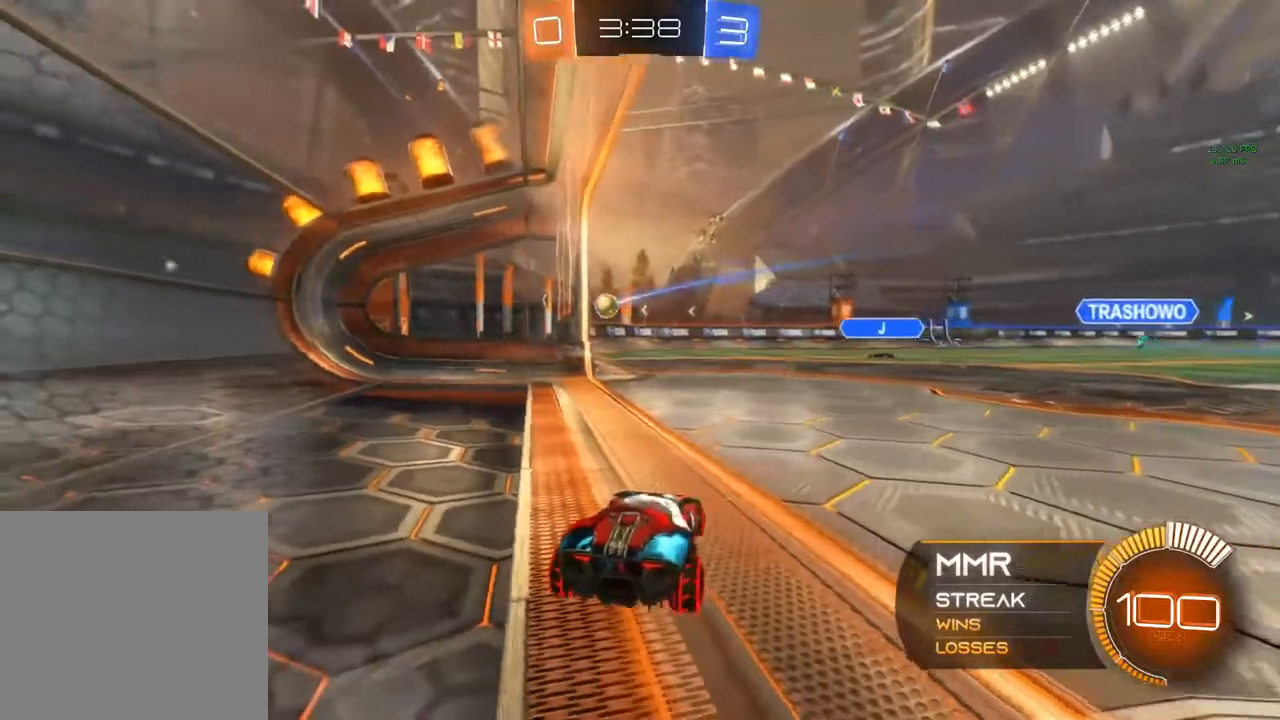
{"buttons": ["R2"], "left_stick": "left", "right_stick": "center", "events": [[50, "left_stick", "center"], [250, "left_stick", "left"]]}
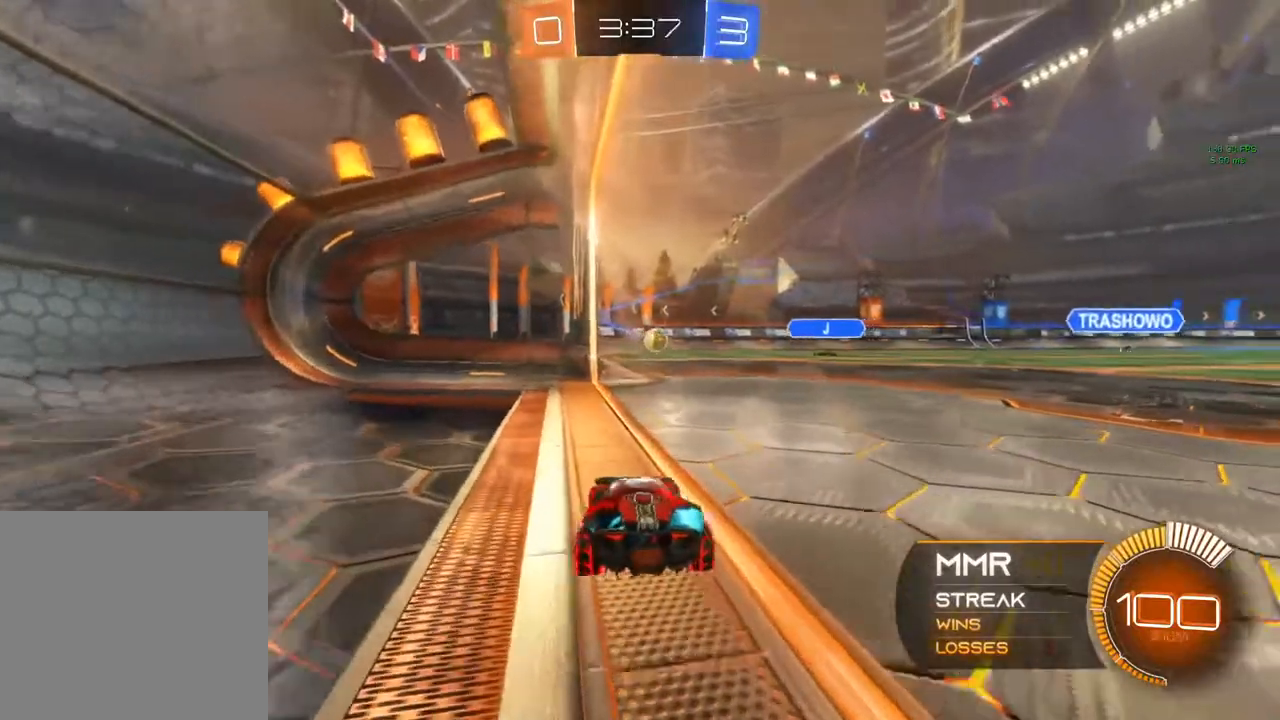
{"buttons": ["L2"], "left_stick": "center", "right_stick": "center", "events": [[33, "R2", "up"], [33, "left_stick", "center"], [117, "left_stick", "right"], [233, "L2", "down"], [483, "left_stick", "center"]]}